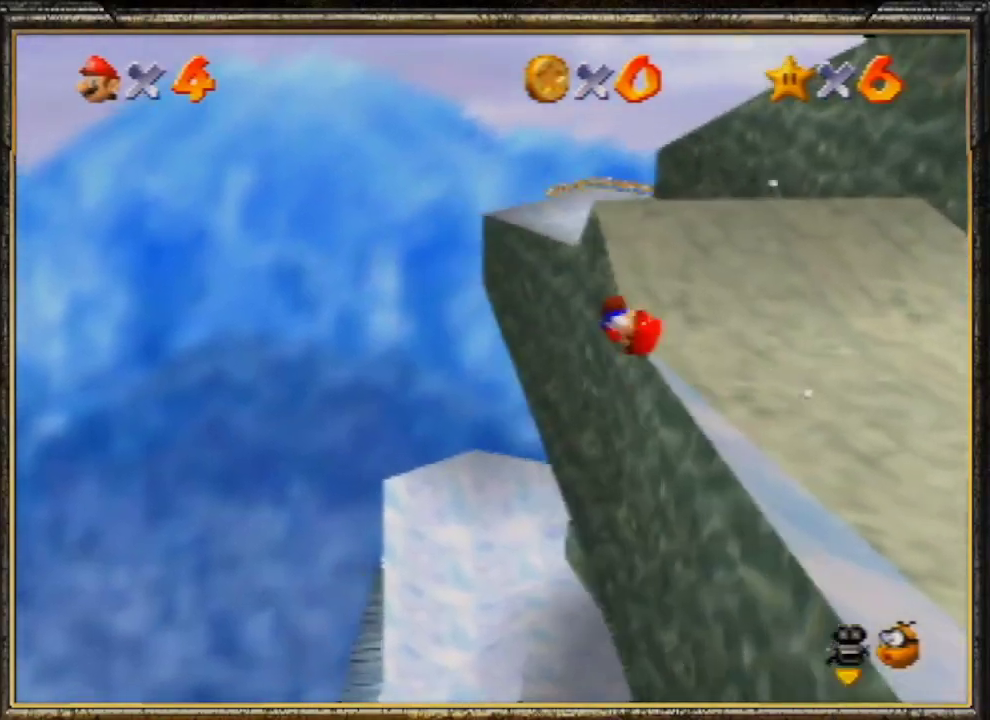
Gameplay with a controller (Nintendo layout); each line is a JSON object with the inputs held at the frame after it. "events" lists button and stick changes between this image and that frame as [ms after this image, input, new state], when the widget could be followed in between. Not read: L3 R3.
{"buttons": [], "left_stick": "center", "events": [[433, "left_stick", "center"]]}
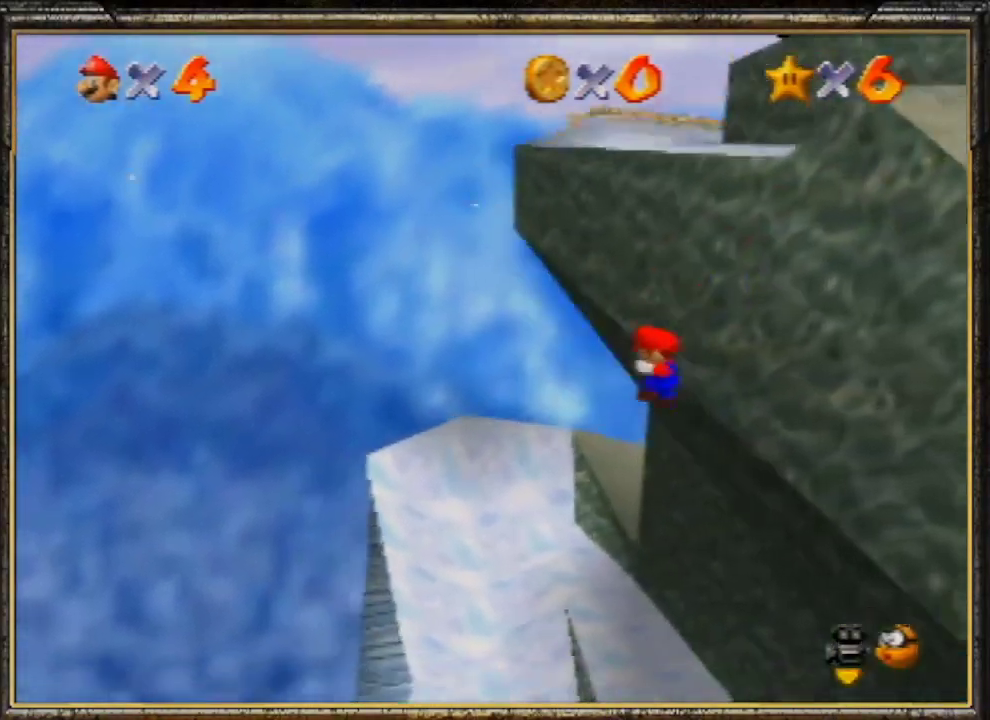
{"buttons": [], "left_stick": "right", "events": [[300, "left_stick", "right"]]}
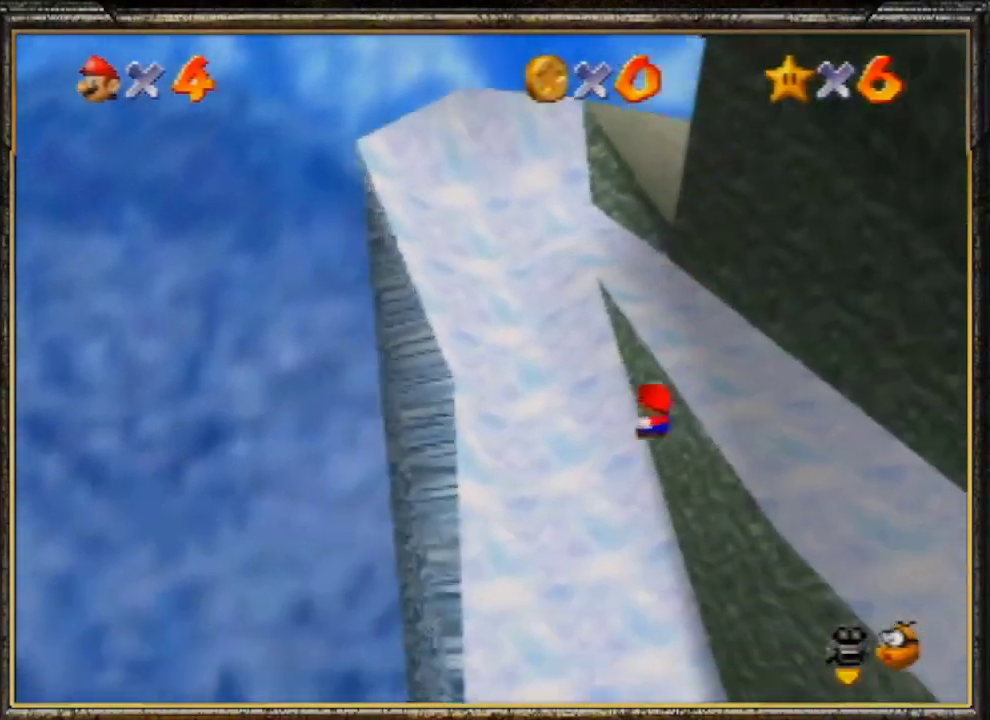
{"buttons": [], "left_stick": "right", "events": [[67, "left_stick", "center"], [233, "left_stick", "right"]]}
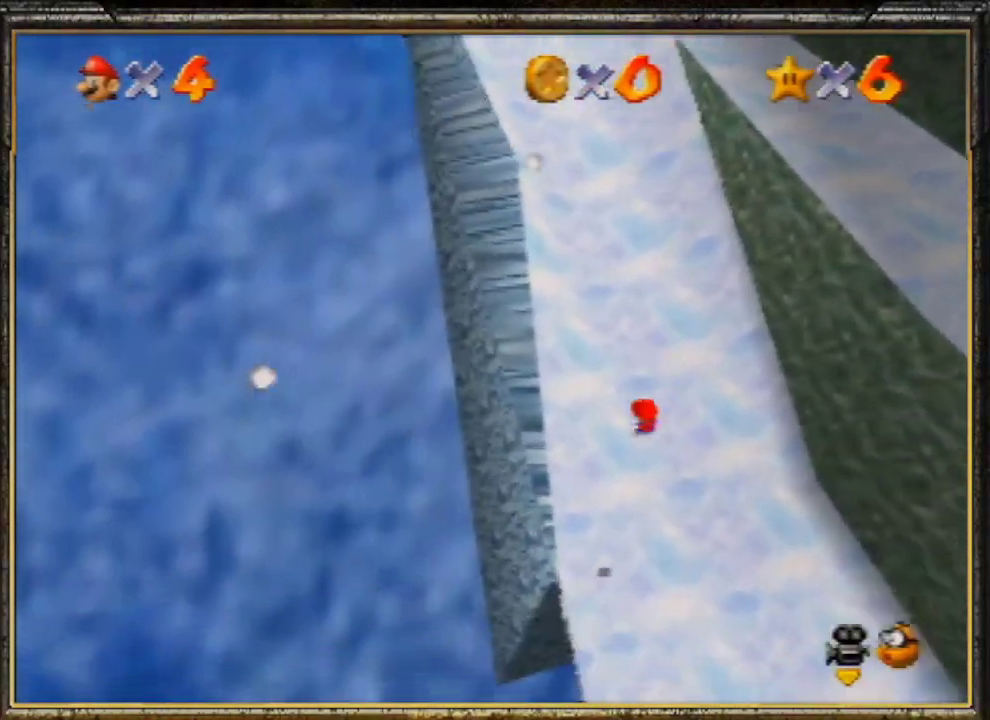
{"buttons": [], "left_stick": "center", "events": [[100, "left_stick", "down-right"], [300, "left_stick", "center"], [400, "R1", "down"], [467, "R1", "up"]]}
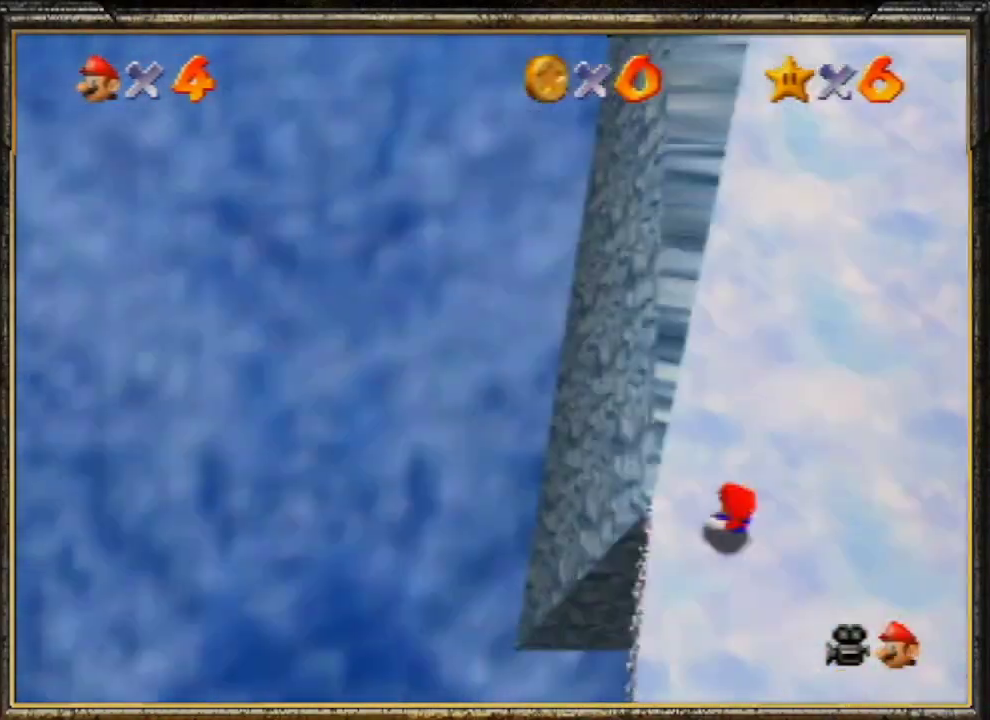
{"buttons": [], "left_stick": "center", "events": [[67, "R1", "down"], [133, "R1", "up"]]}
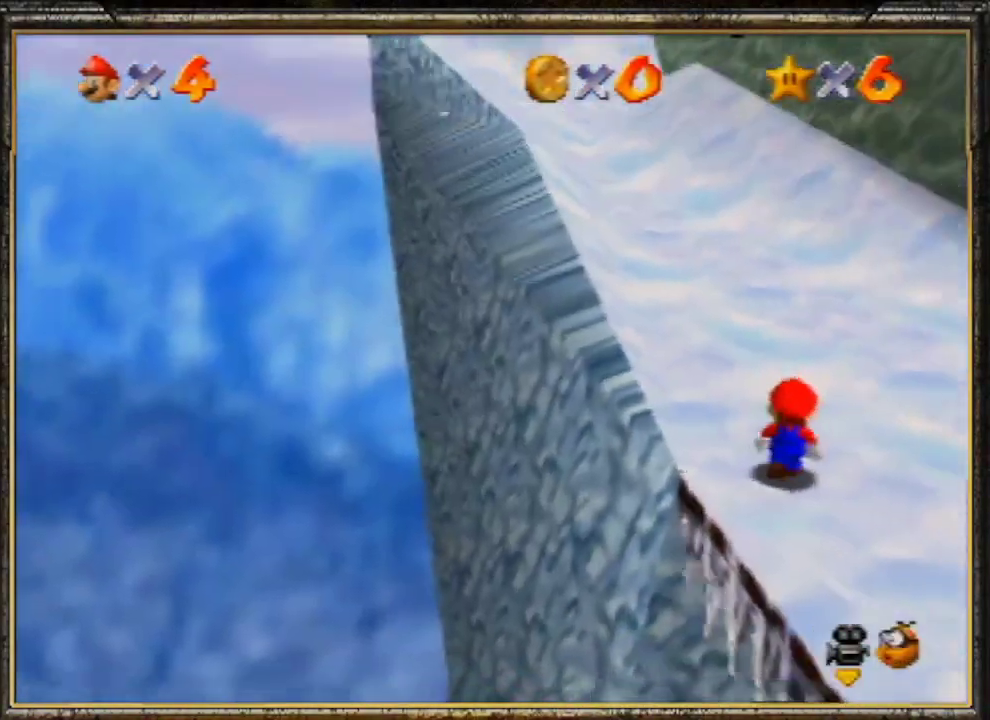
{"buttons": [], "left_stick": "left", "events": [[300, "Z", "down"], [333, "A", "down"], [400, "Z", "up"], [400, "left_stick", "left"], [500, "A", "up"]]}
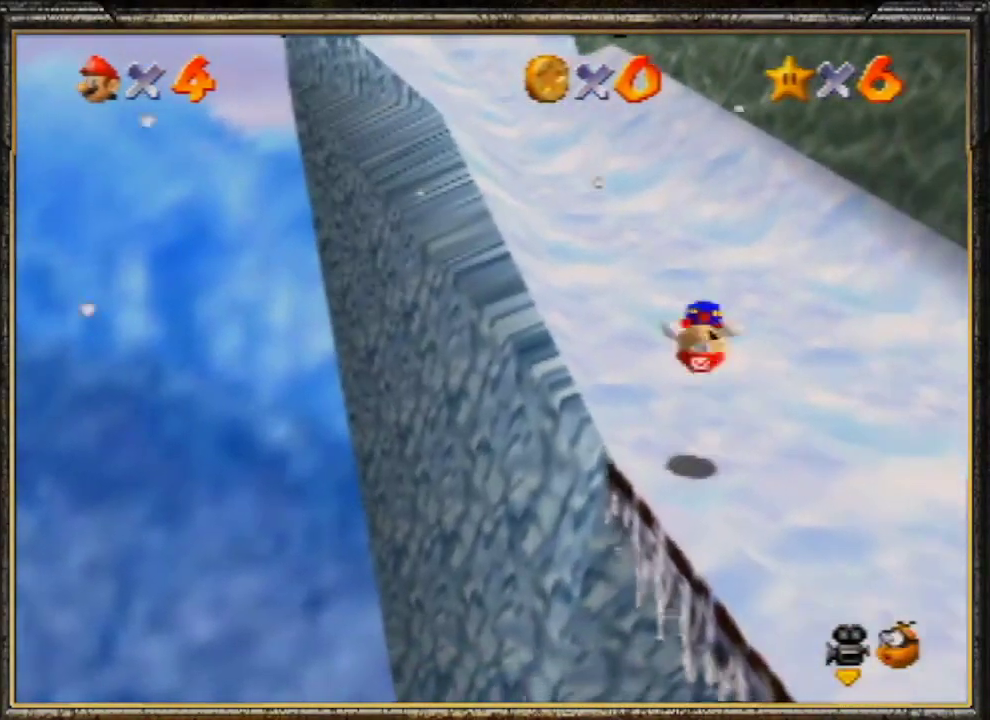
{"buttons": [], "left_stick": "center", "events": [[467, "left_stick", "center"]]}
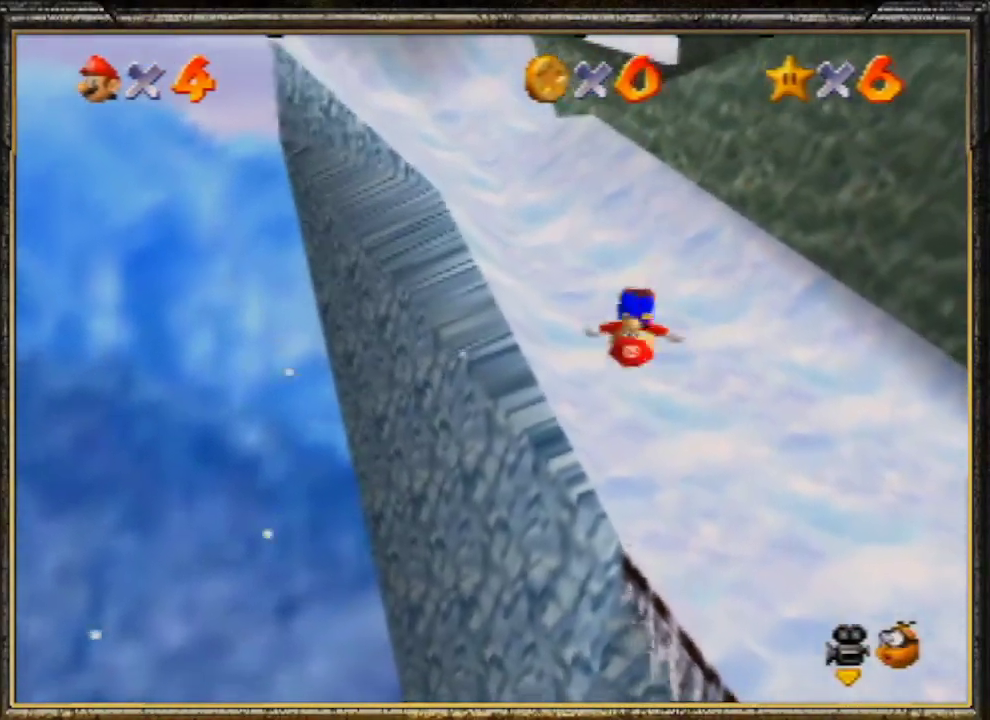
{"buttons": [], "left_stick": "up", "events": [[167, "left_stick", "up"]]}
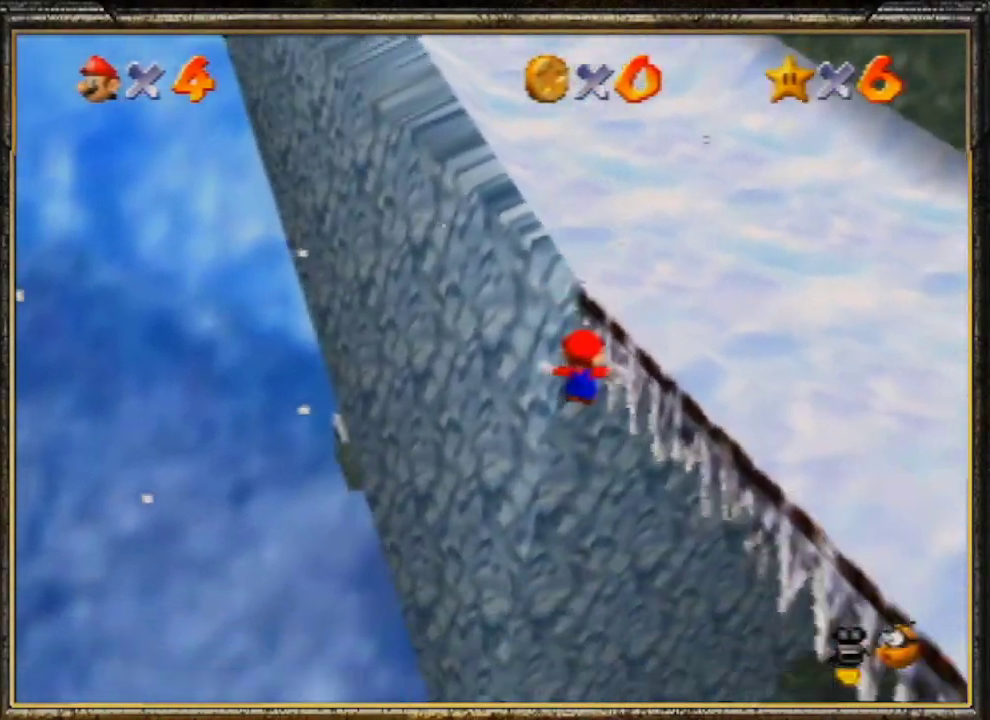
{"buttons": ["A", "B"], "left_stick": "up", "events": [[400, "A", "down"], [467, "B", "down"]]}
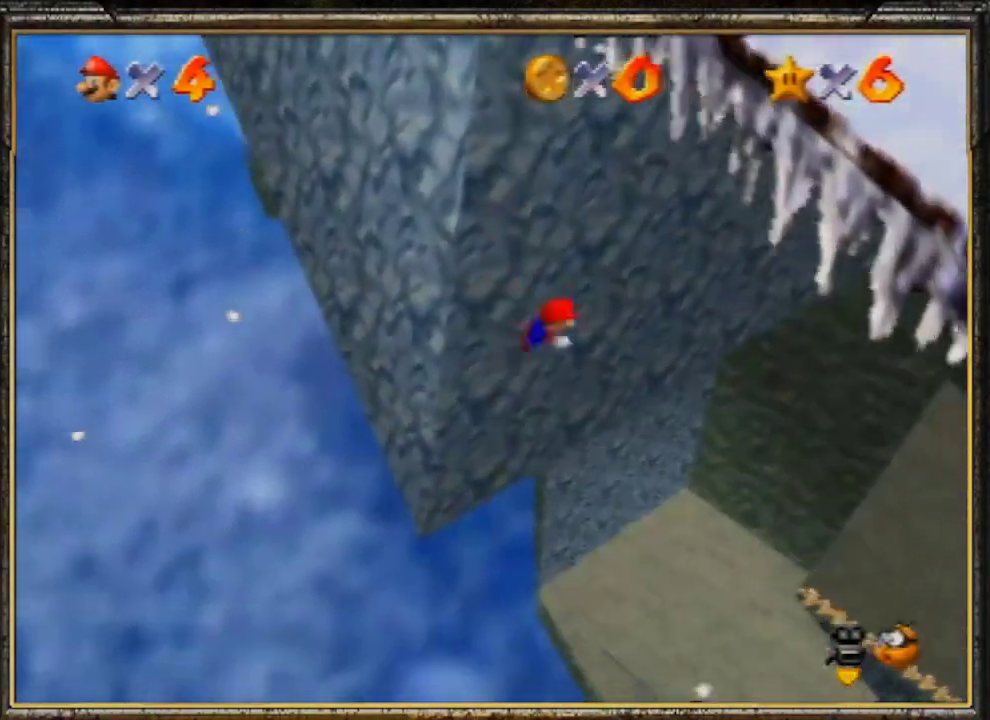
{"buttons": ["A", "B"], "left_stick": "up", "events": []}
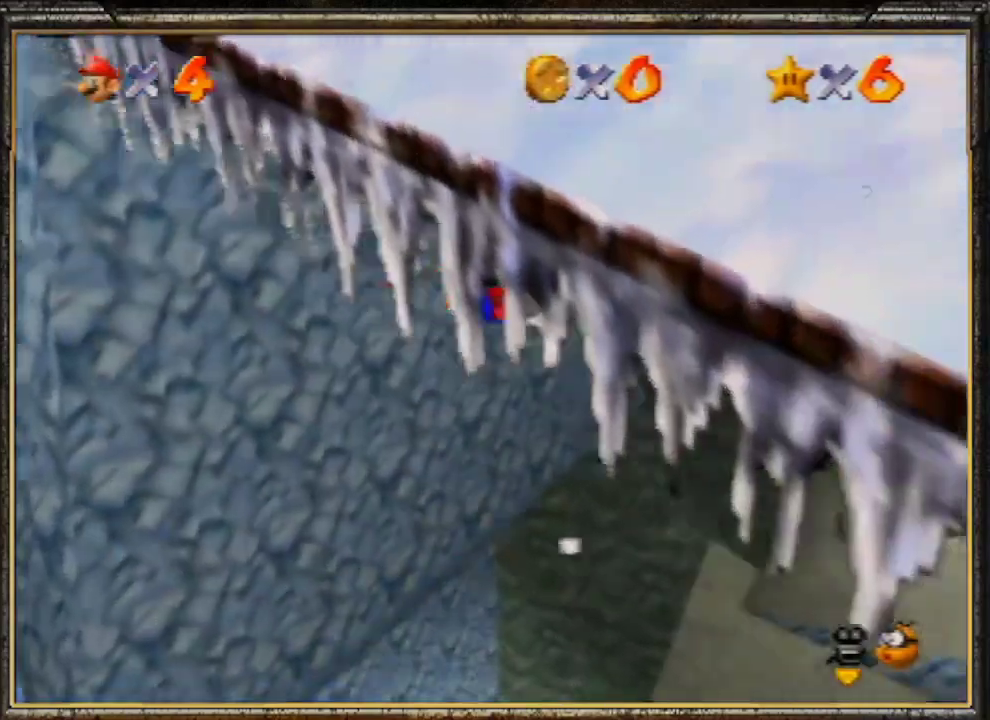
{"buttons": [], "left_stick": "up", "events": [[267, "A", "up"], [267, "B", "up"]]}
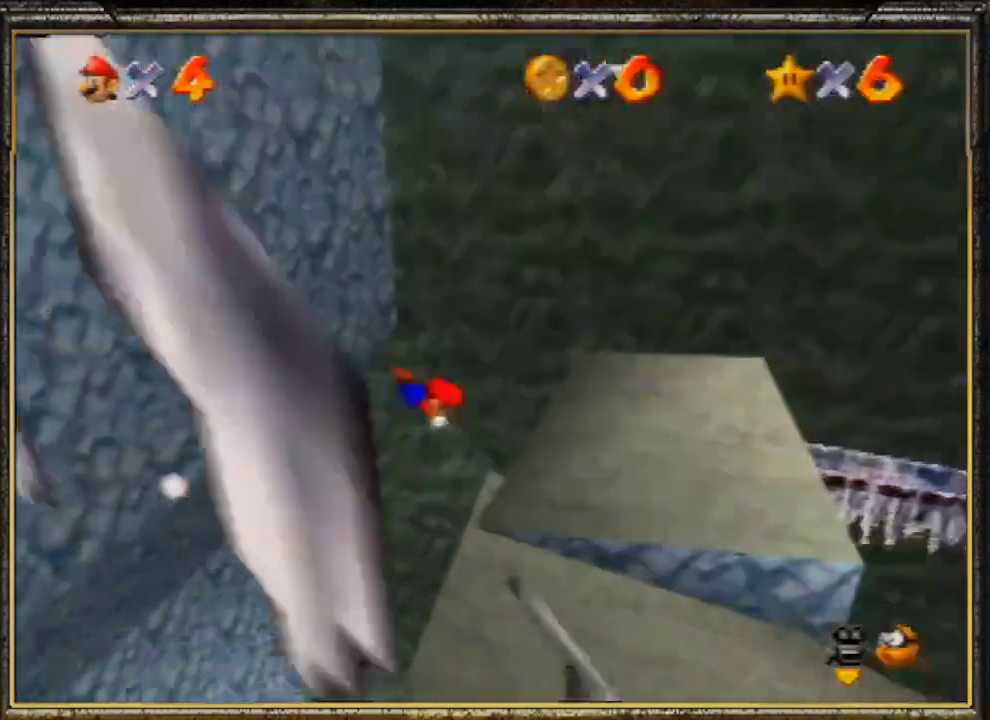
{"buttons": ["C_LEFT"], "left_stick": "center", "events": [[133, "left_stick", "up-left"], [200, "A", "down"], [267, "B", "down"], [300, "left_stick", "center"], [333, "A", "up"], [433, "B", "up"], [500, "C_LEFT", "down"]]}
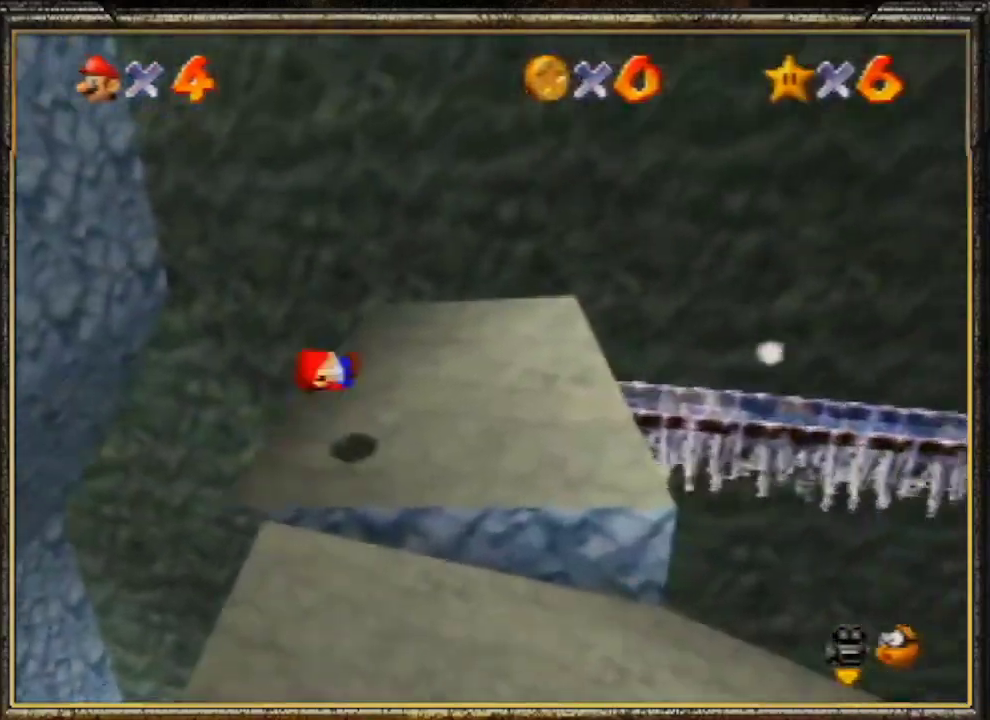
{"buttons": ["Z"], "left_stick": "up-right", "events": [[67, "C_LEFT", "up"], [67, "left_stick", "up-right"], [100, "C_LEFT", "down"], [267, "C_LEFT", "up"], [467, "Z", "down"]]}
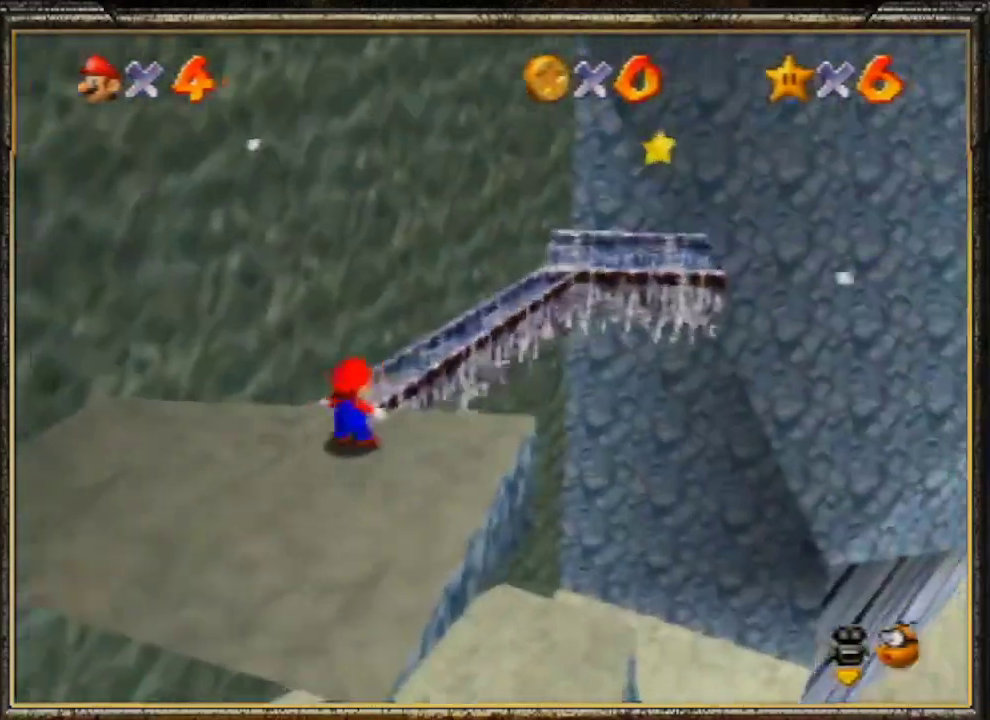
{"buttons": [], "left_stick": "up", "events": [[33, "A", "down"], [133, "A", "up"], [167, "Z", "up"], [367, "left_stick", "up"]]}
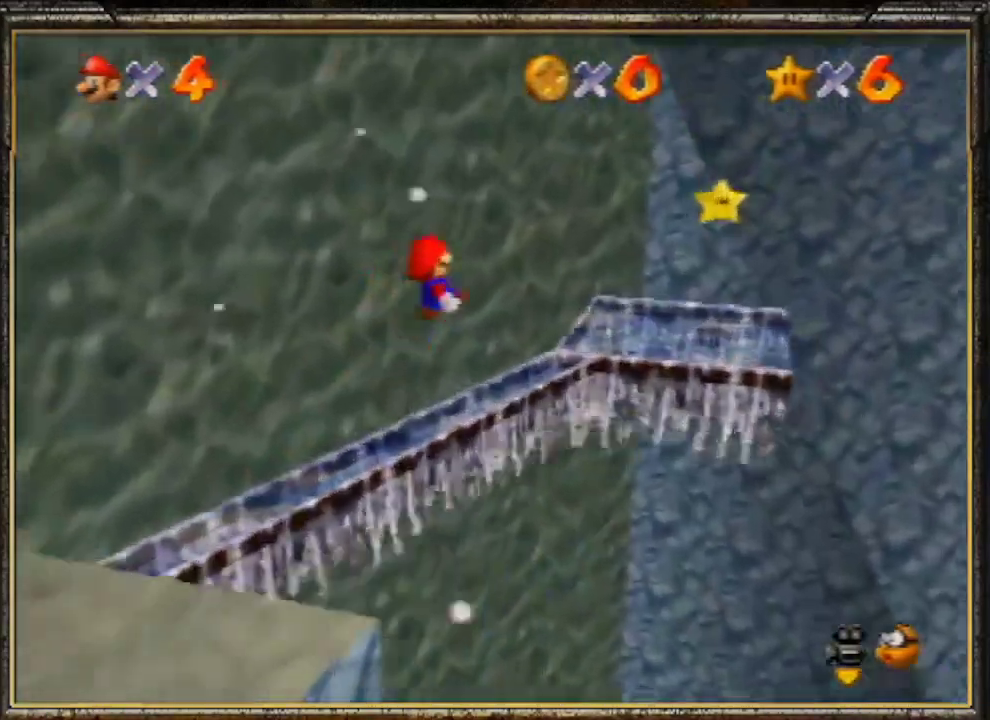
{"buttons": [], "left_stick": "center", "events": [[33, "left_stick", "center"], [100, "left_stick", "down-left"], [433, "left_stick", "center"]]}
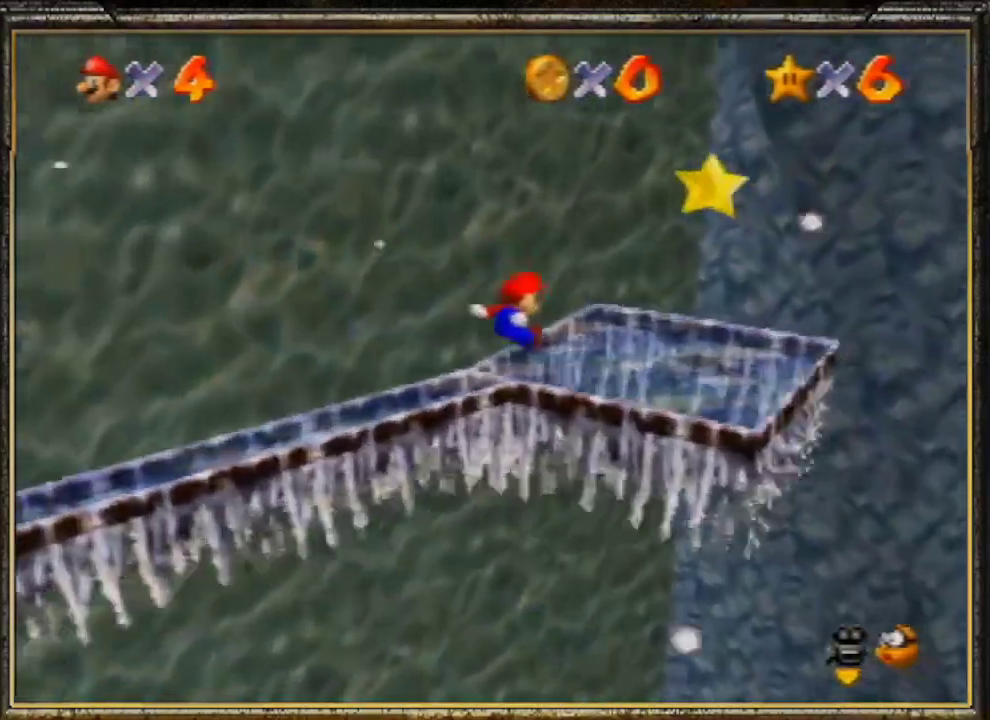
{"buttons": ["Z"], "left_stick": "center", "events": [[100, "left_stick", "right"], [367, "A", "down"], [367, "left_stick", "center"], [433, "A", "up"], [433, "Z", "down"]]}
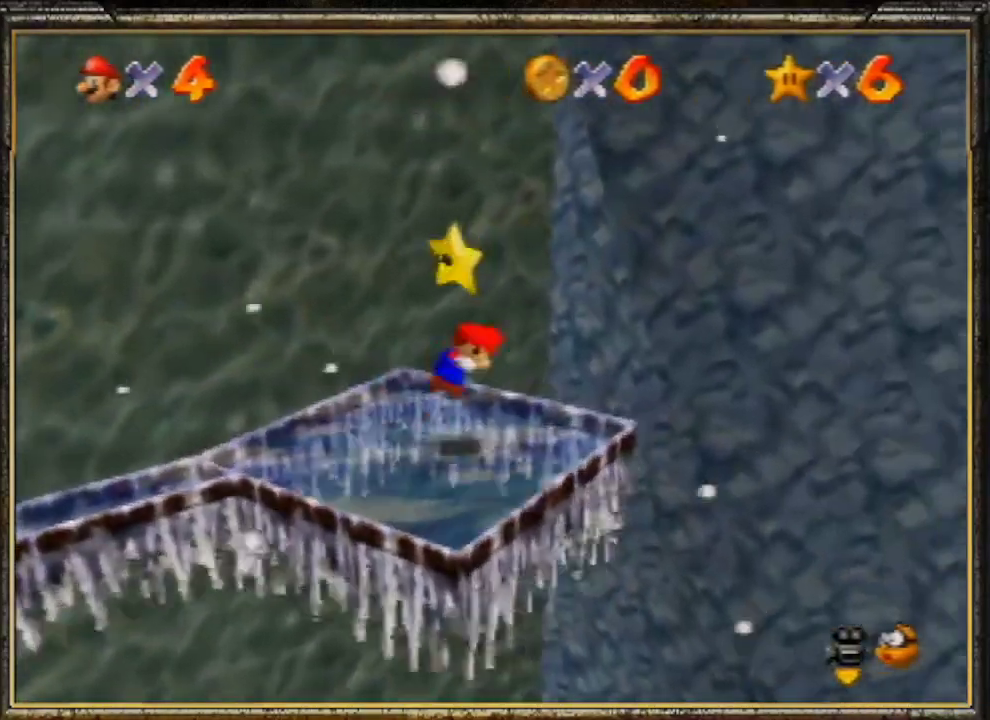
{"buttons": ["A"], "left_stick": "center", "events": [[33, "Z", "up"], [133, "A", "down"], [300, "A", "up"], [467, "A", "down"]]}
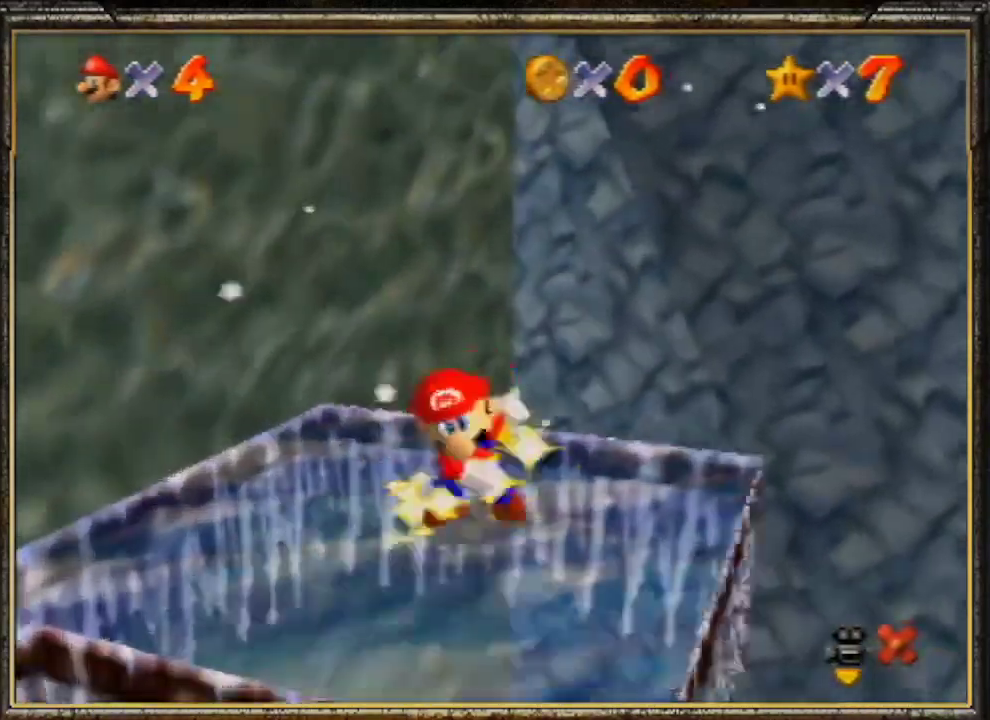
{"buttons": [], "left_stick": "center", "events": [[67, "A", "up"], [133, "A", "down"], [300, "A", "up"]]}
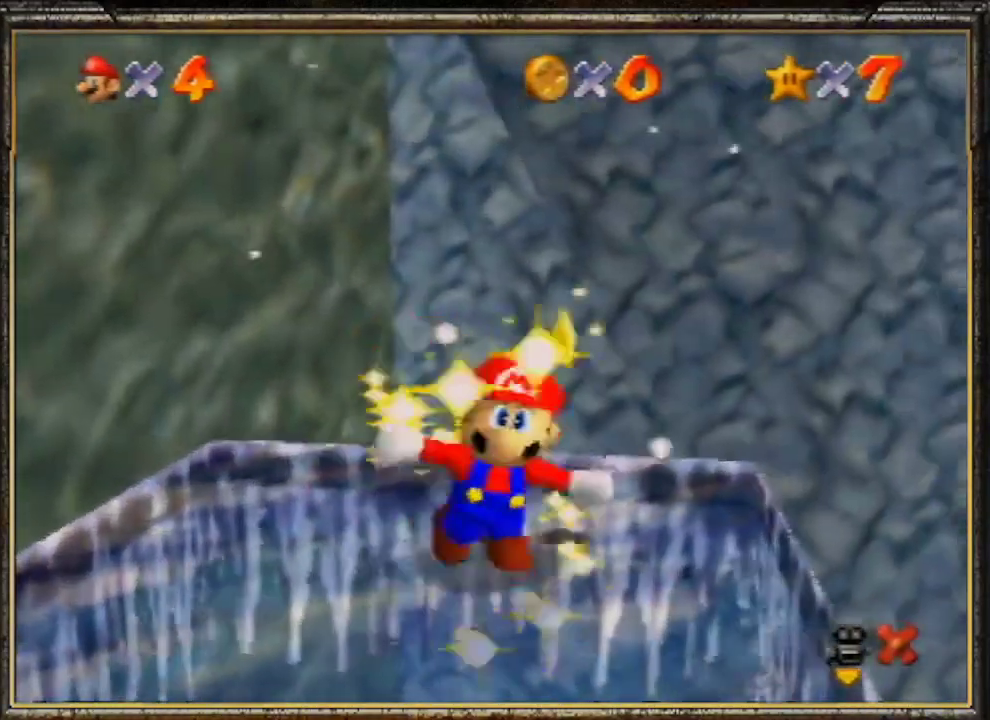
{"buttons": [], "left_stick": "center", "events": []}
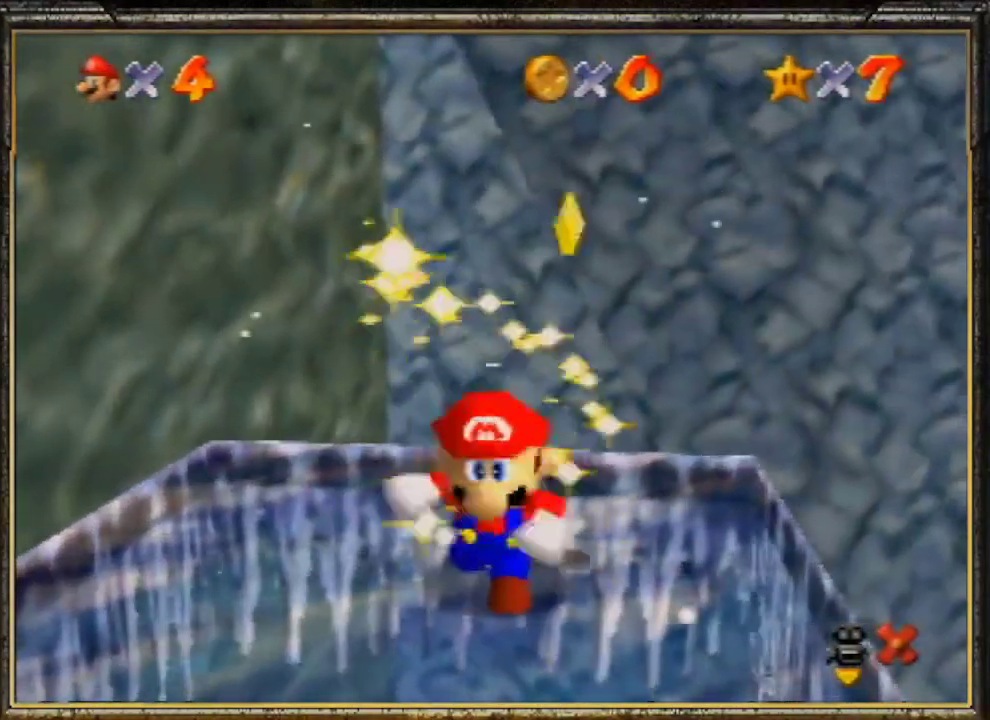
{"buttons": [], "left_stick": "center", "events": []}
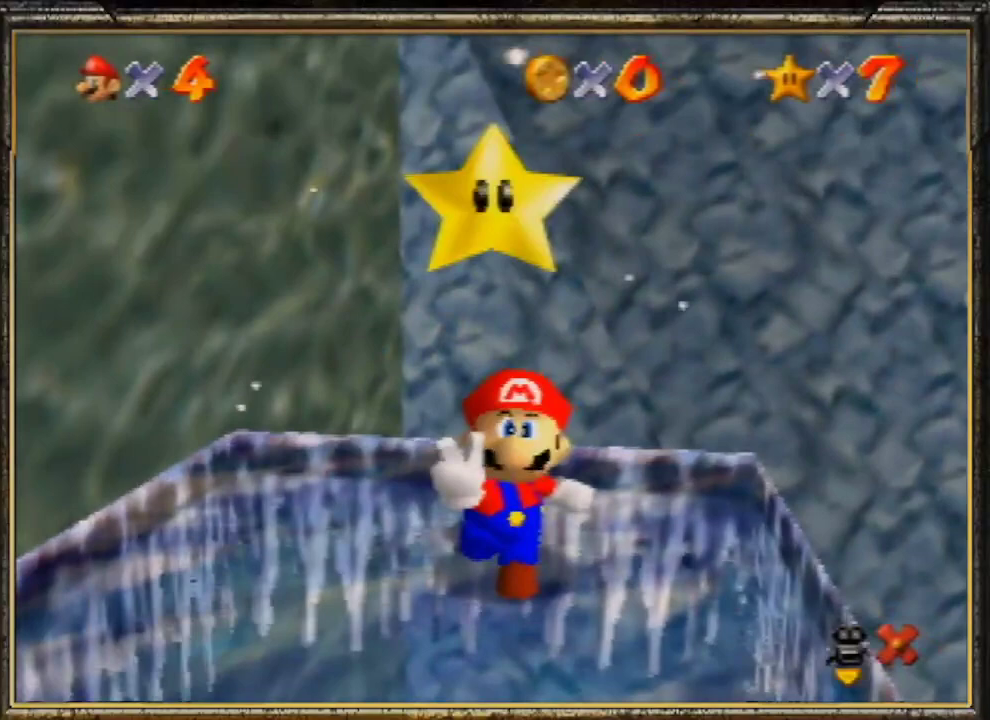
{"buttons": ["A"], "left_stick": "center", "events": [[267, "A", "down"], [367, "A", "up"], [500, "A", "down"]]}
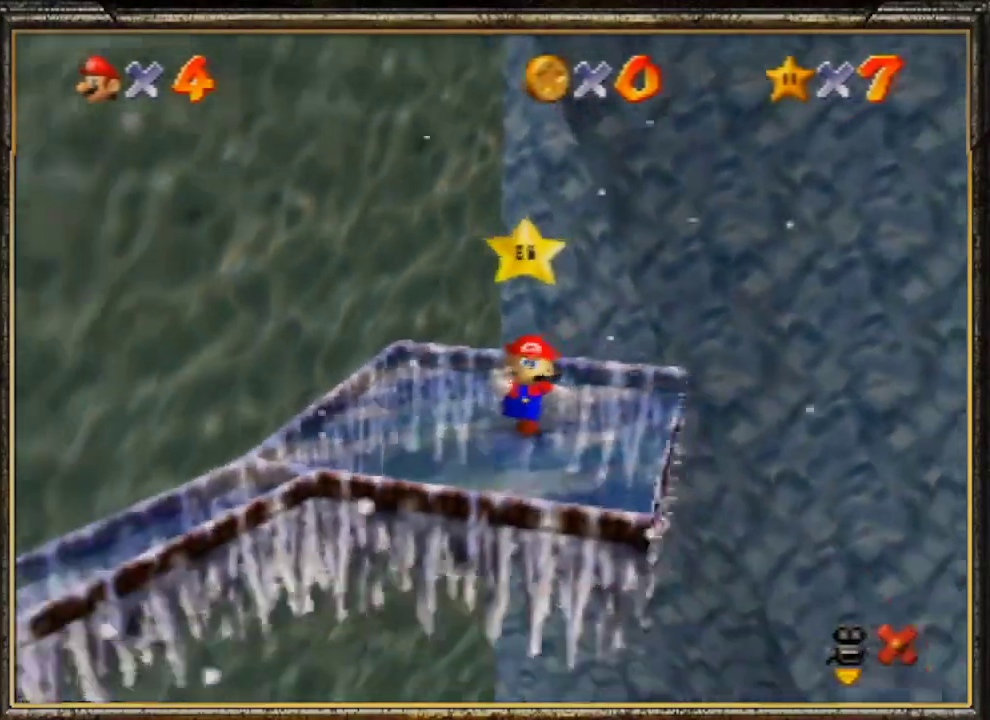
{"buttons": ["A"], "left_stick": "center", "events": [[33, "A", "up"], [100, "A", "down"], [233, "A", "up"], [333, "A", "down"], [400, "A", "up"], [500, "A", "down"]]}
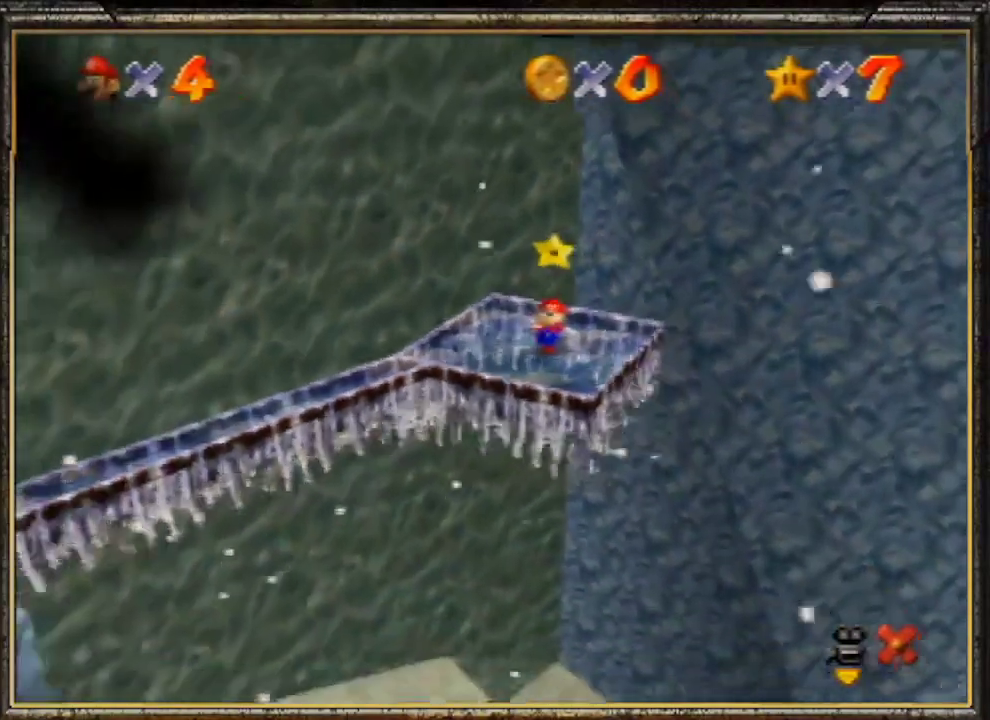
{"buttons": [], "left_stick": "center", "events": [[100, "A", "up"]]}
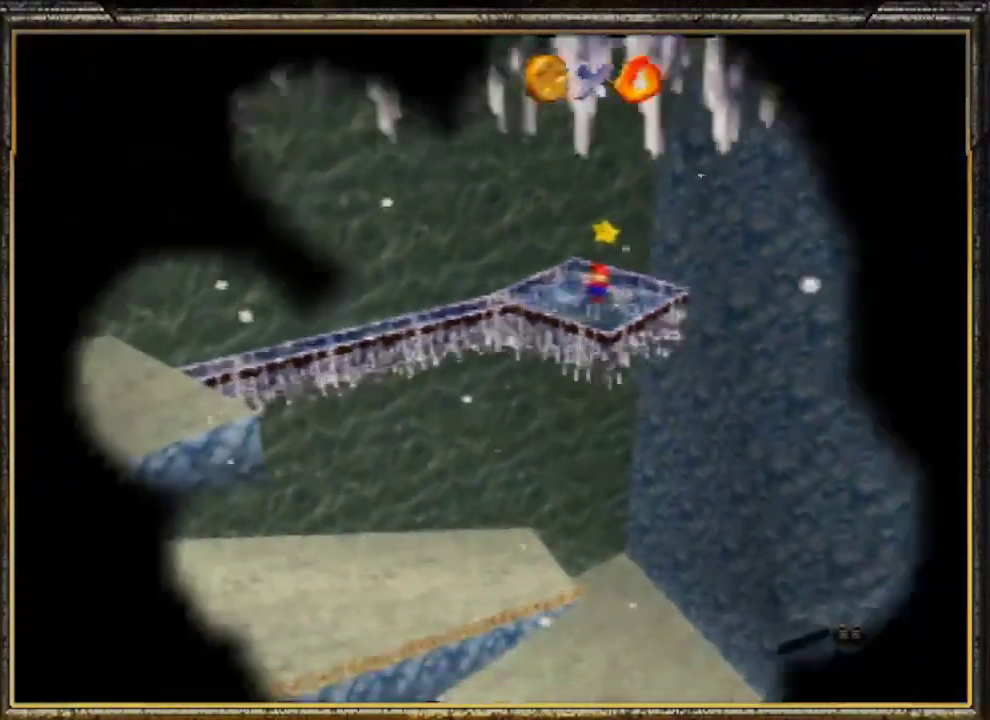
{"buttons": [], "left_stick": "center", "events": []}
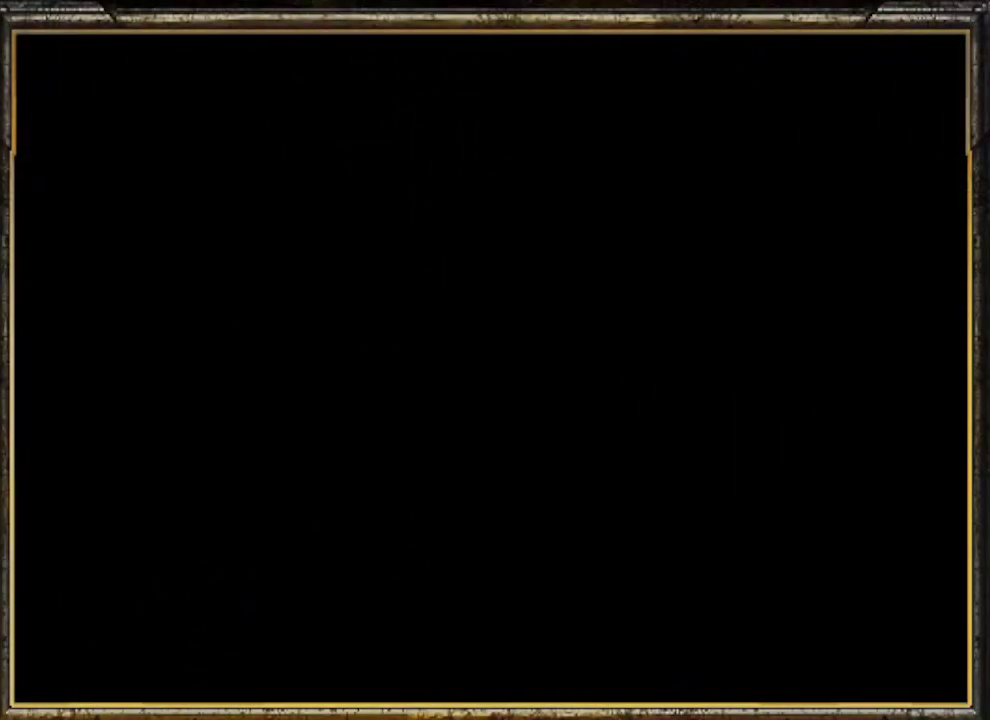
{"buttons": ["A"], "left_stick": "center", "events": [[467, "A", "down"]]}
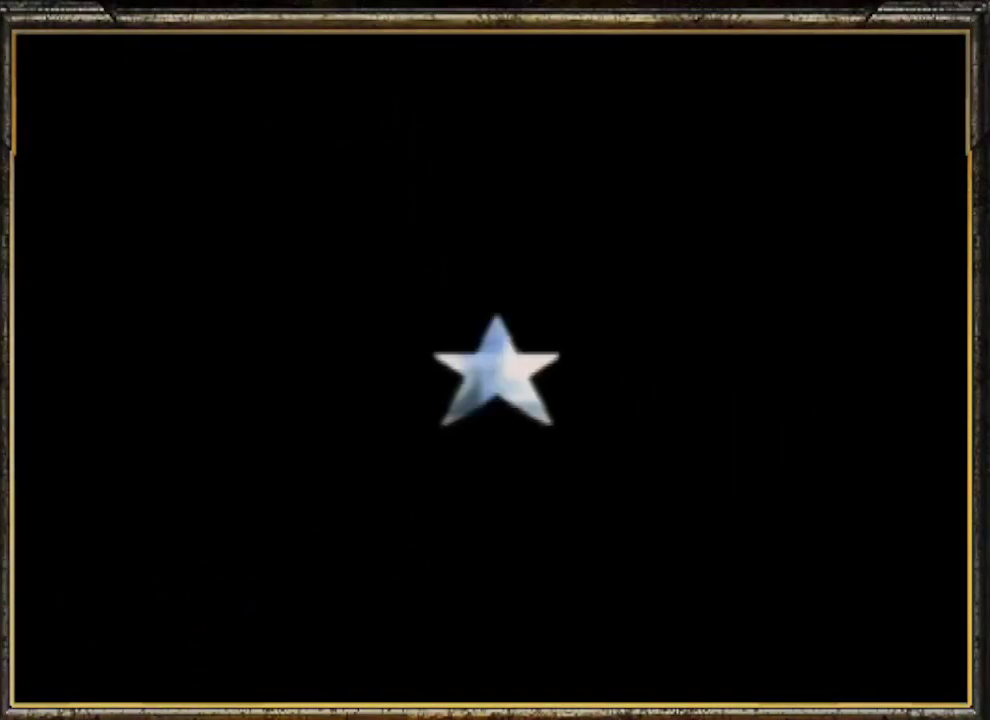
{"buttons": ["A"], "left_stick": "center", "events": [[33, "A", "up"], [67, "A", "down"], [167, "A", "up"], [233, "A", "down"], [367, "A", "up"], [433, "A", "down"]]}
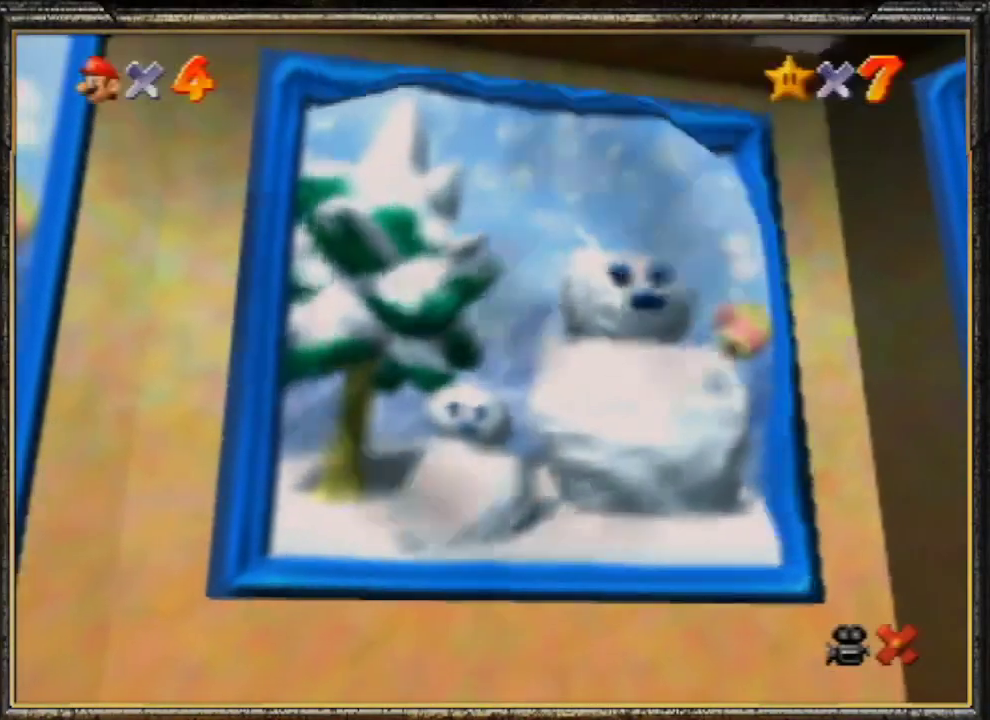
{"buttons": ["A"], "left_stick": "center", "events": [[67, "A", "up"], [100, "A", "down"], [200, "A", "up"], [233, "A", "down"], [400, "A", "up"], [467, "A", "down"]]}
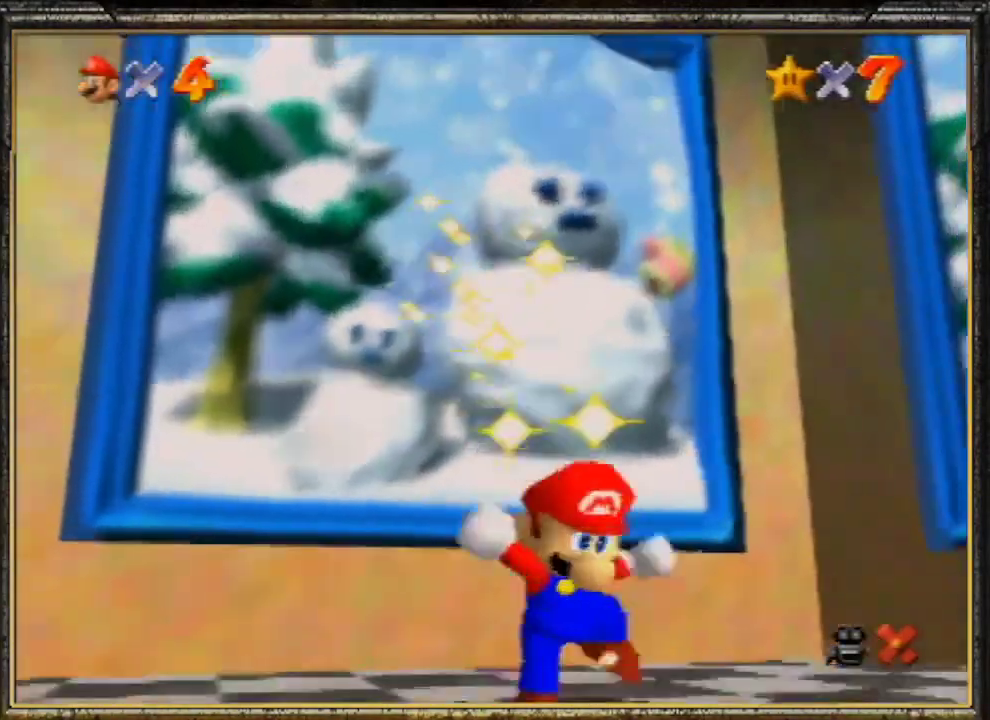
{"buttons": ["A"], "left_stick": "center", "events": [[267, "A", "up"], [300, "A", "down"]]}